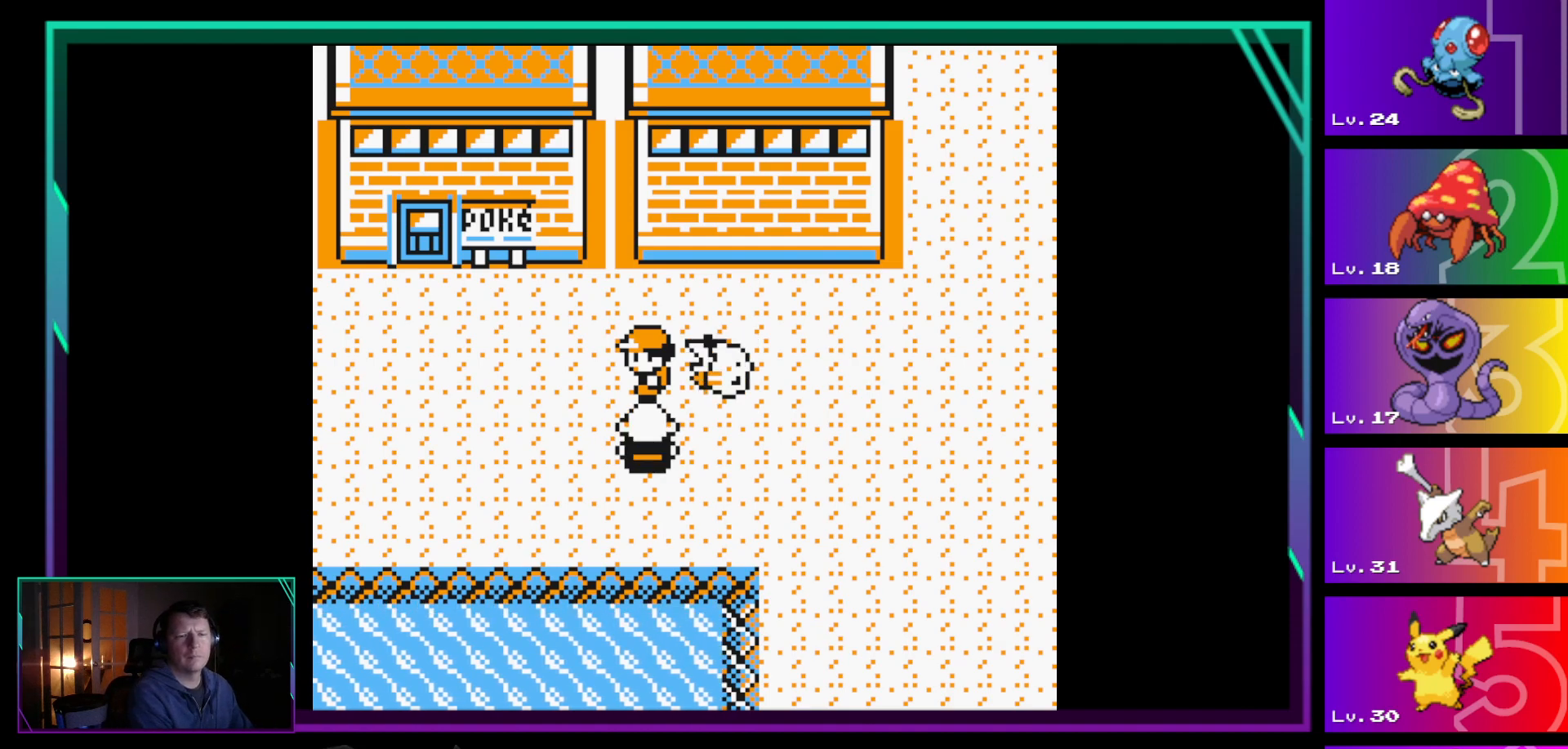
Gameplay with a controller (Nintendo layout); each line is a JSON object with the inputs held at the frame after it. "events" lists button and stick changes between this image and that frame as [ms after this image, input, new state], when the widget could be followed in between. Not read: L3 R3.
{"buttons": [], "events": [[333, "START", "down"], [433, "START", "up"]]}
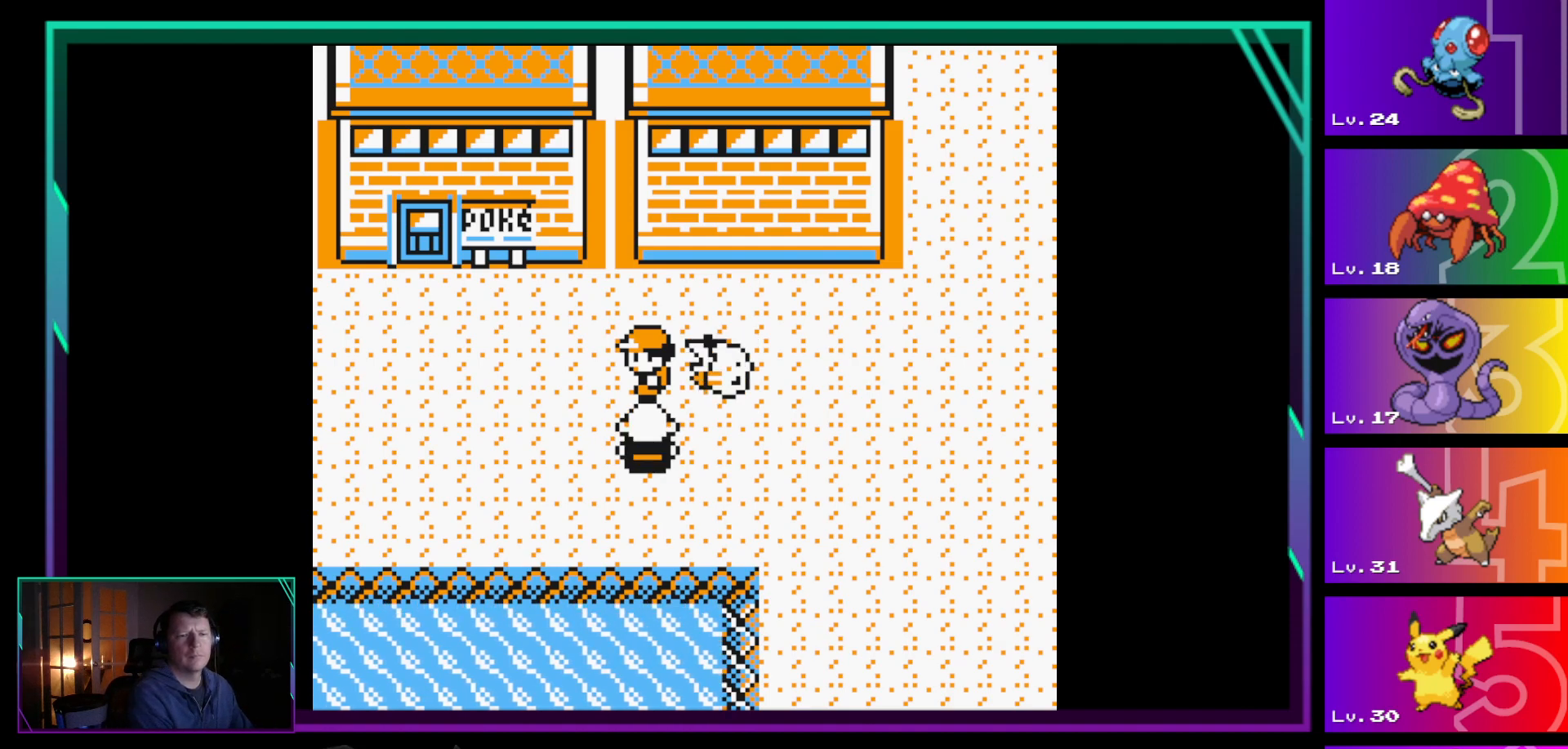
{"buttons": [], "events": []}
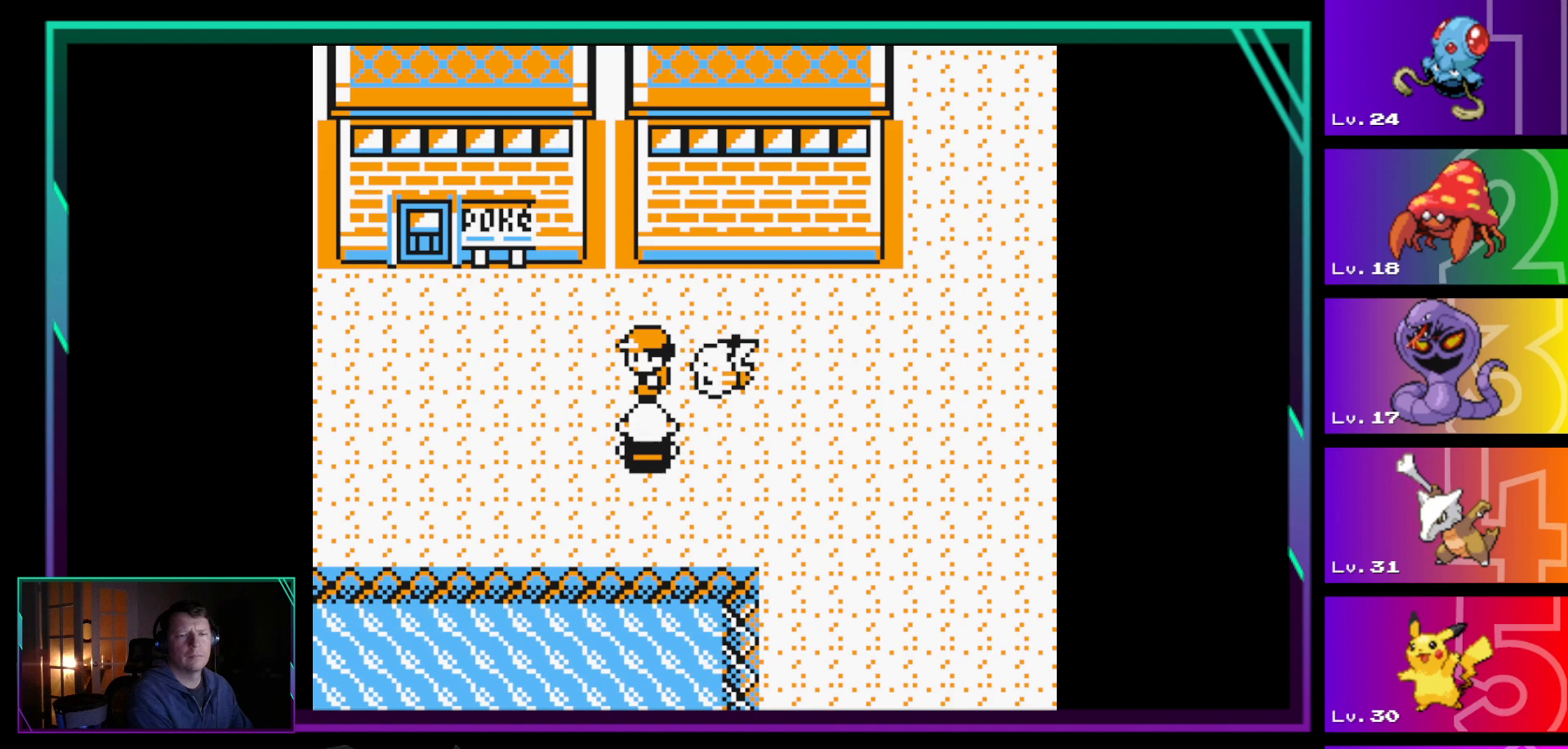
{"buttons": [], "events": []}
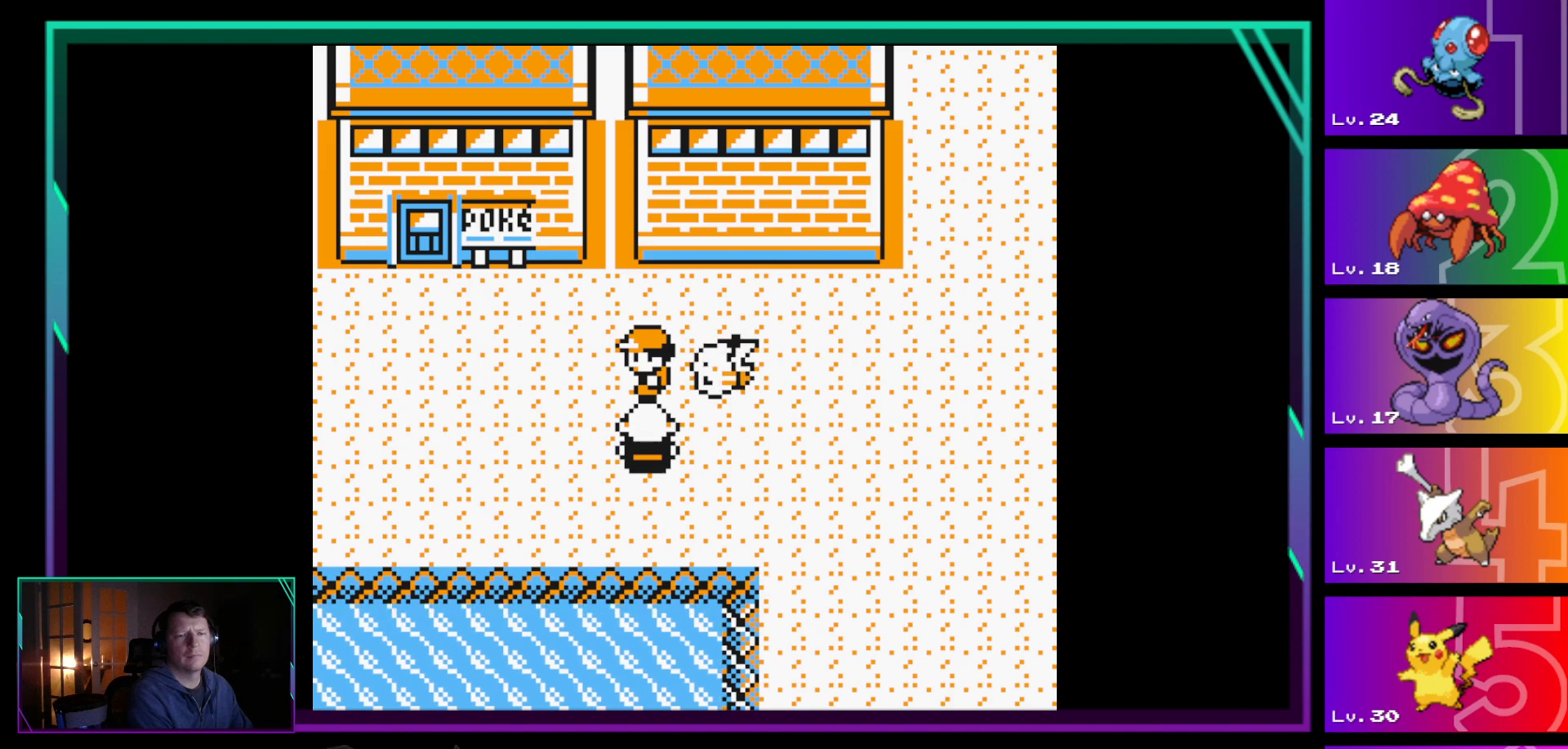
{"buttons": [], "events": []}
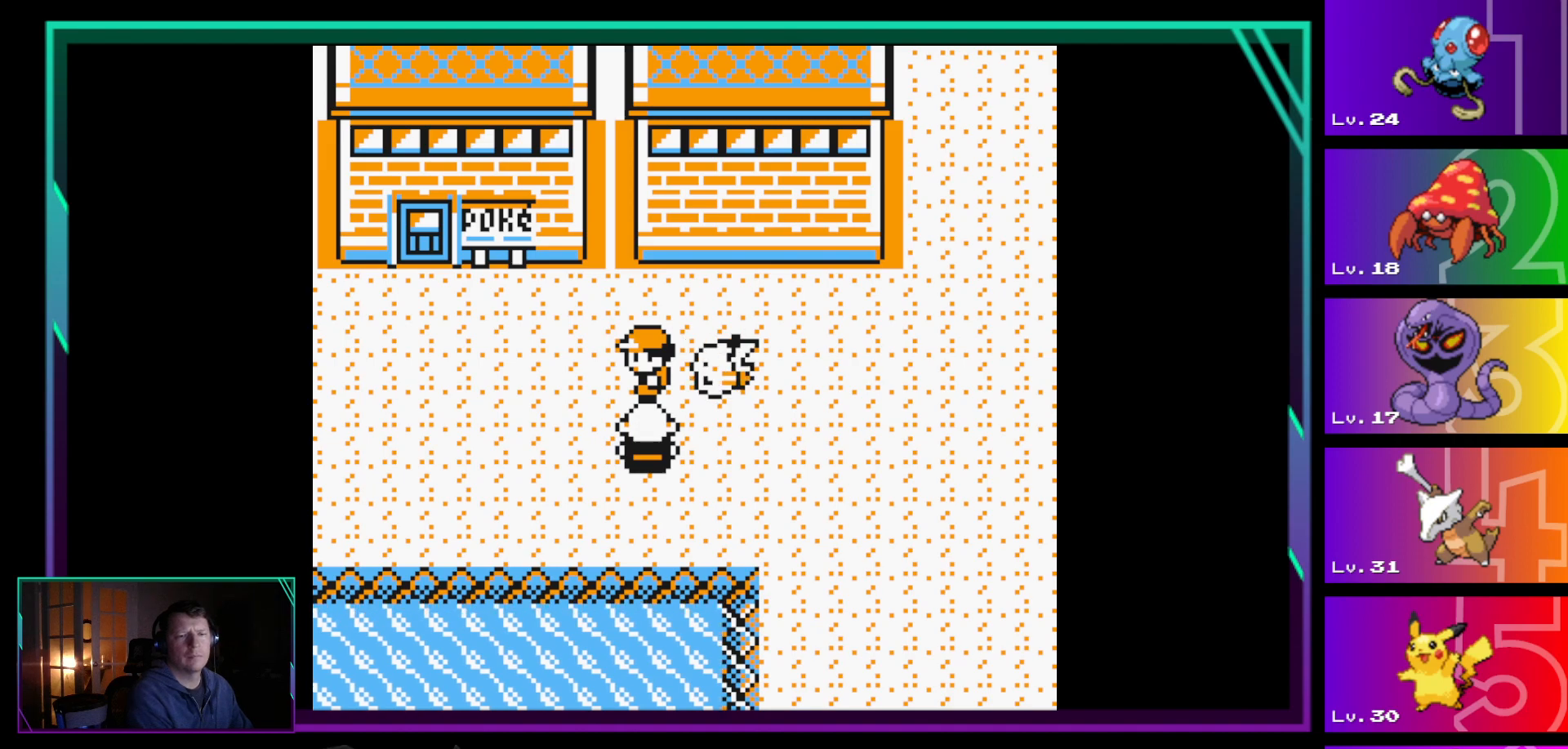
{"buttons": [], "events": [[17, "START", "down"], [117, "START", "up"]]}
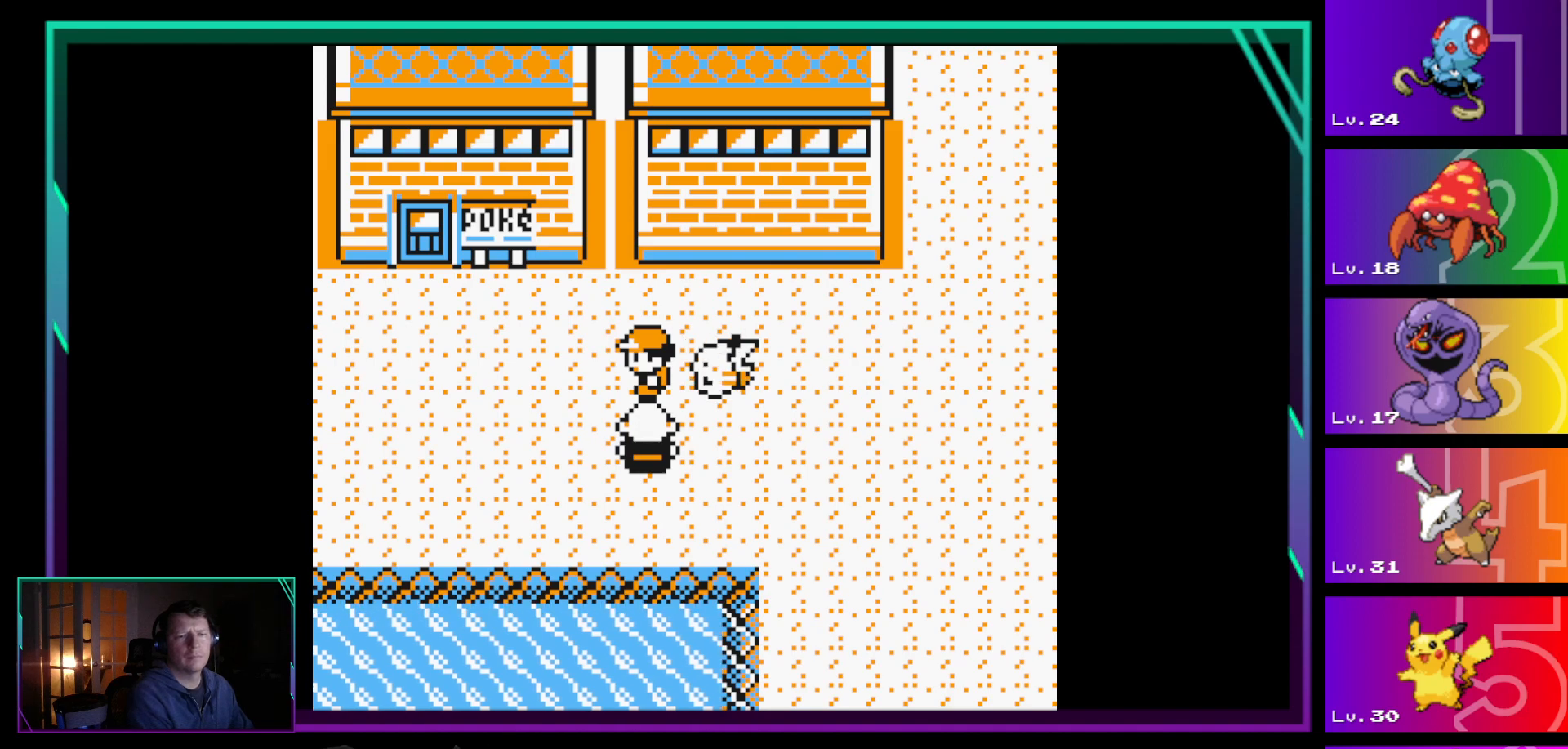
{"buttons": [], "events": []}
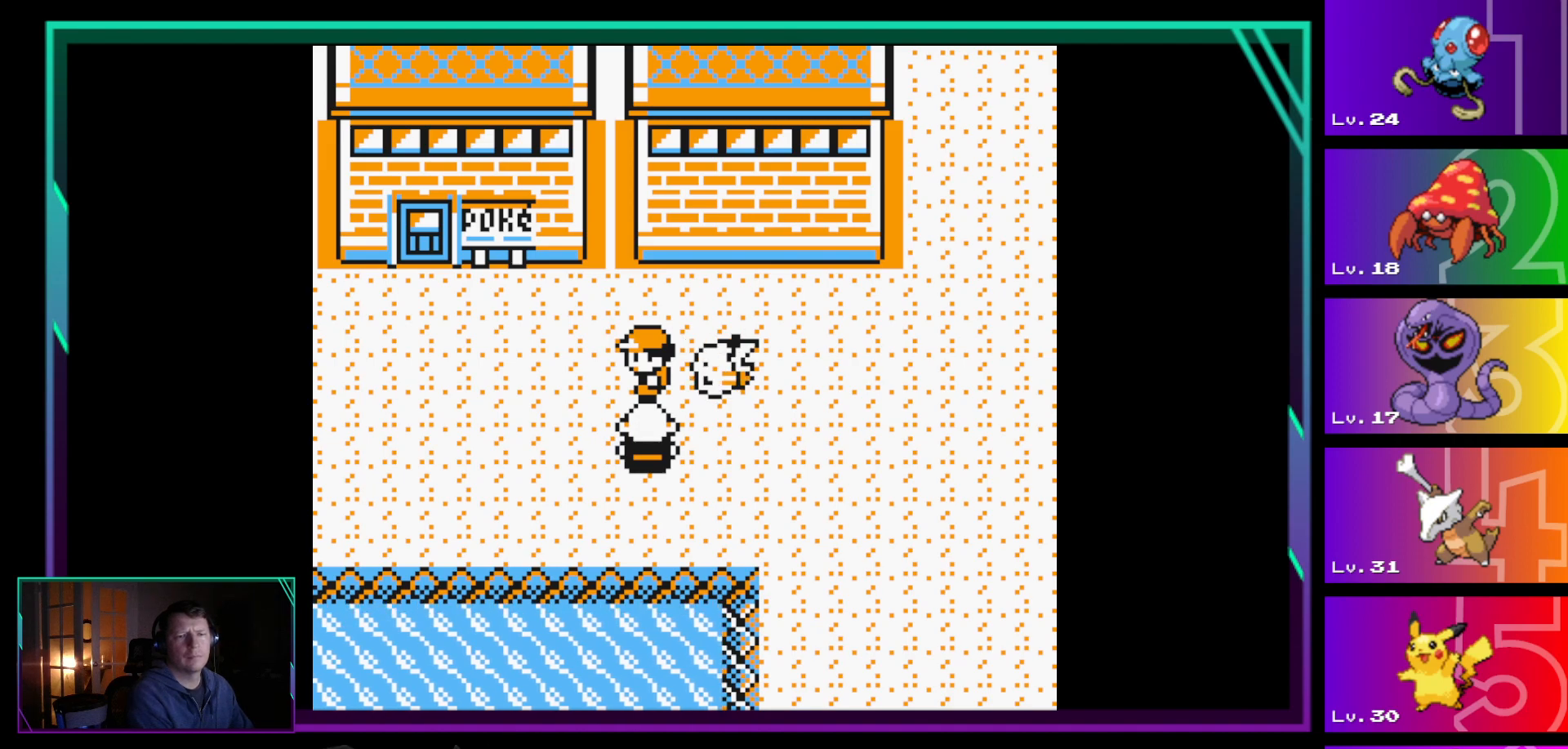
{"buttons": [], "events": [[250, "START", "down"], [333, "START", "up"]]}
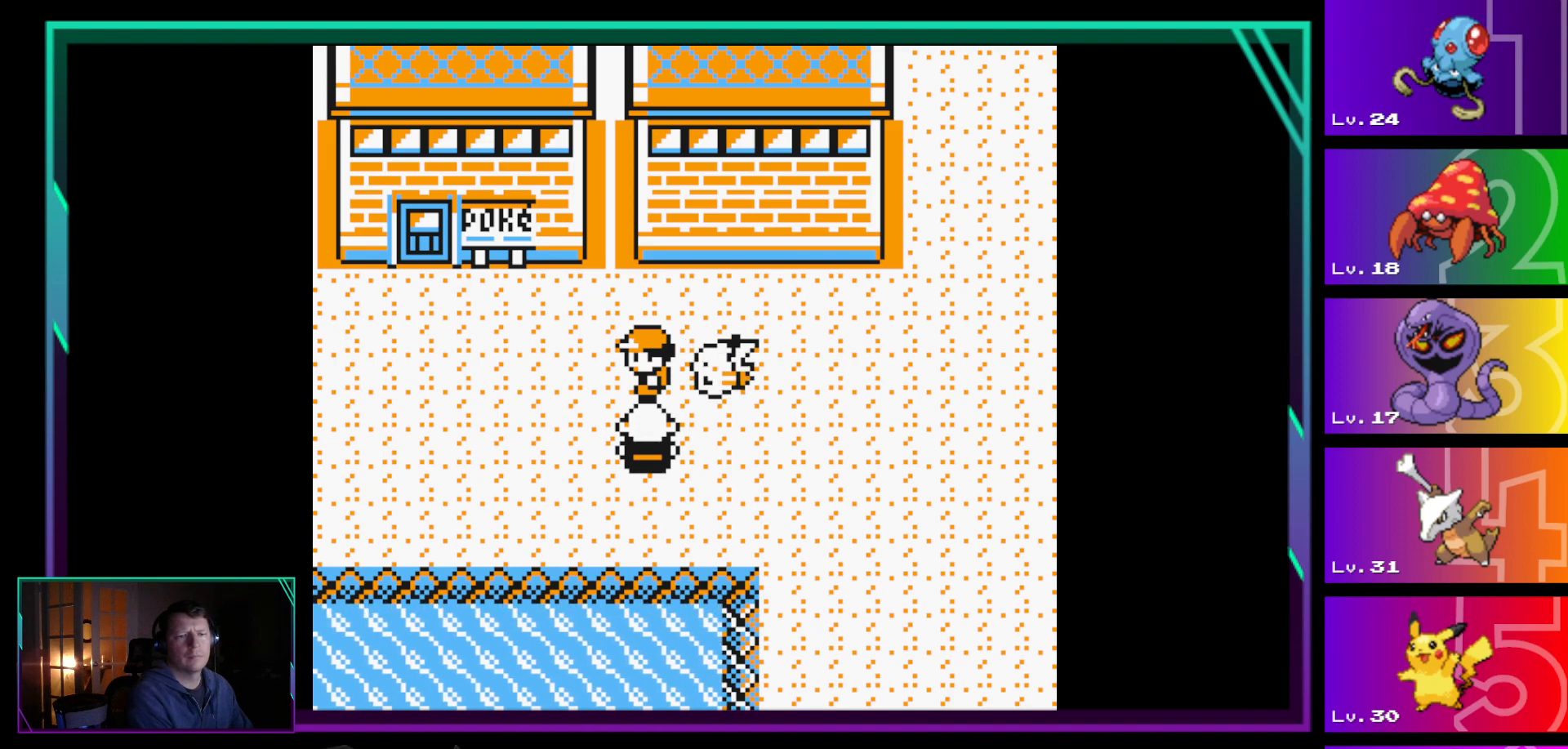
{"buttons": [], "events": []}
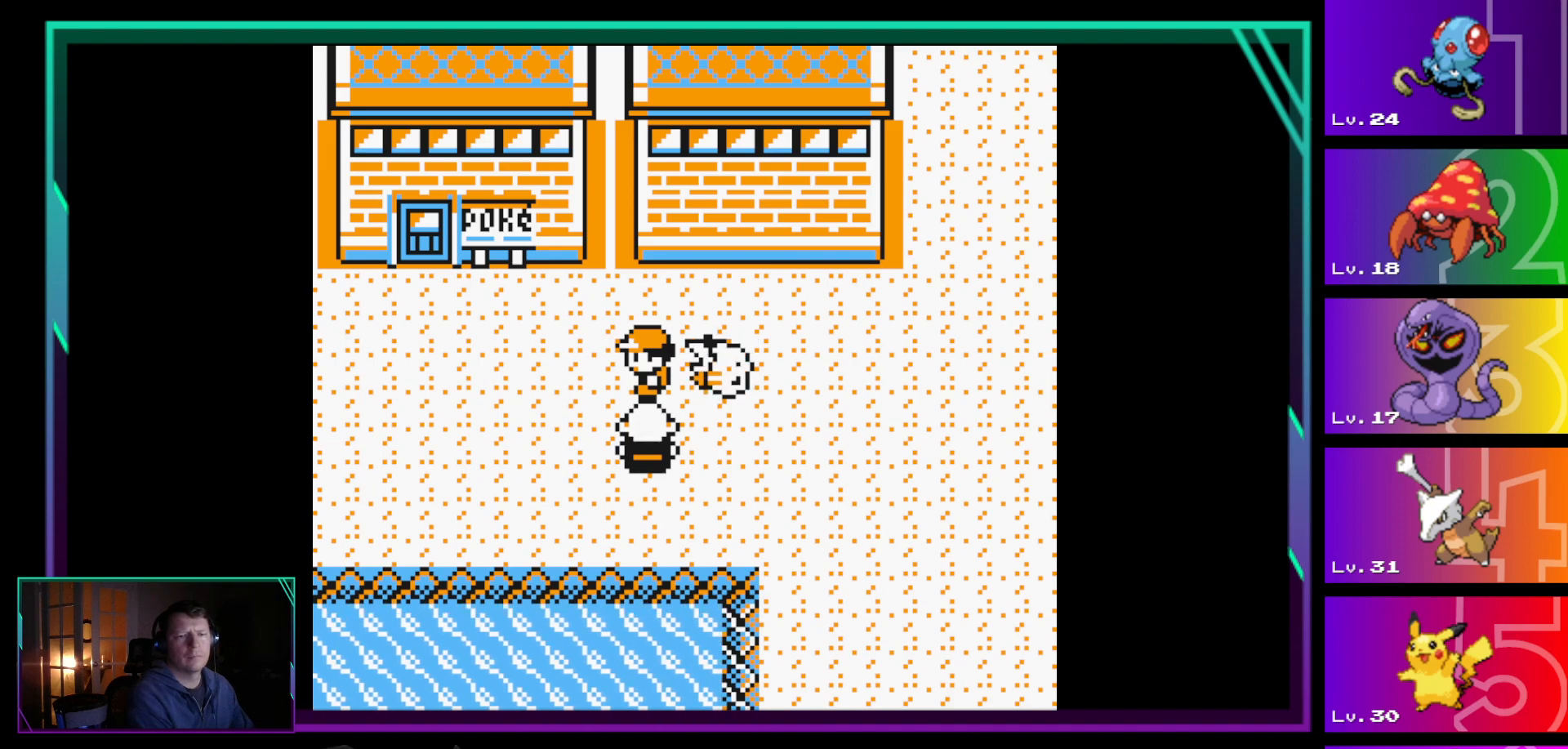
{"buttons": ["START"], "events": [[417, "START", "down"]]}
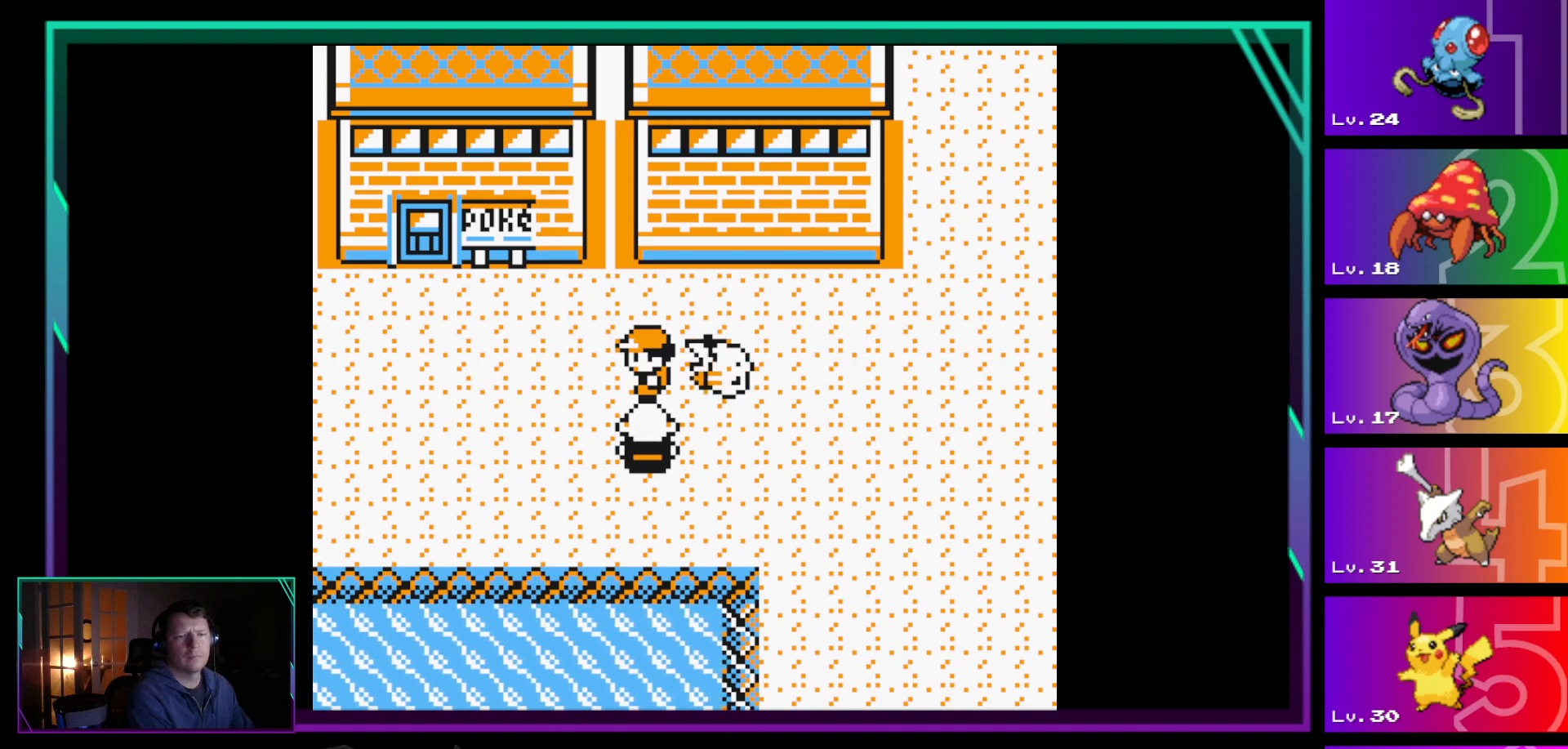
{"buttons": [], "events": [[17, "START", "up"]]}
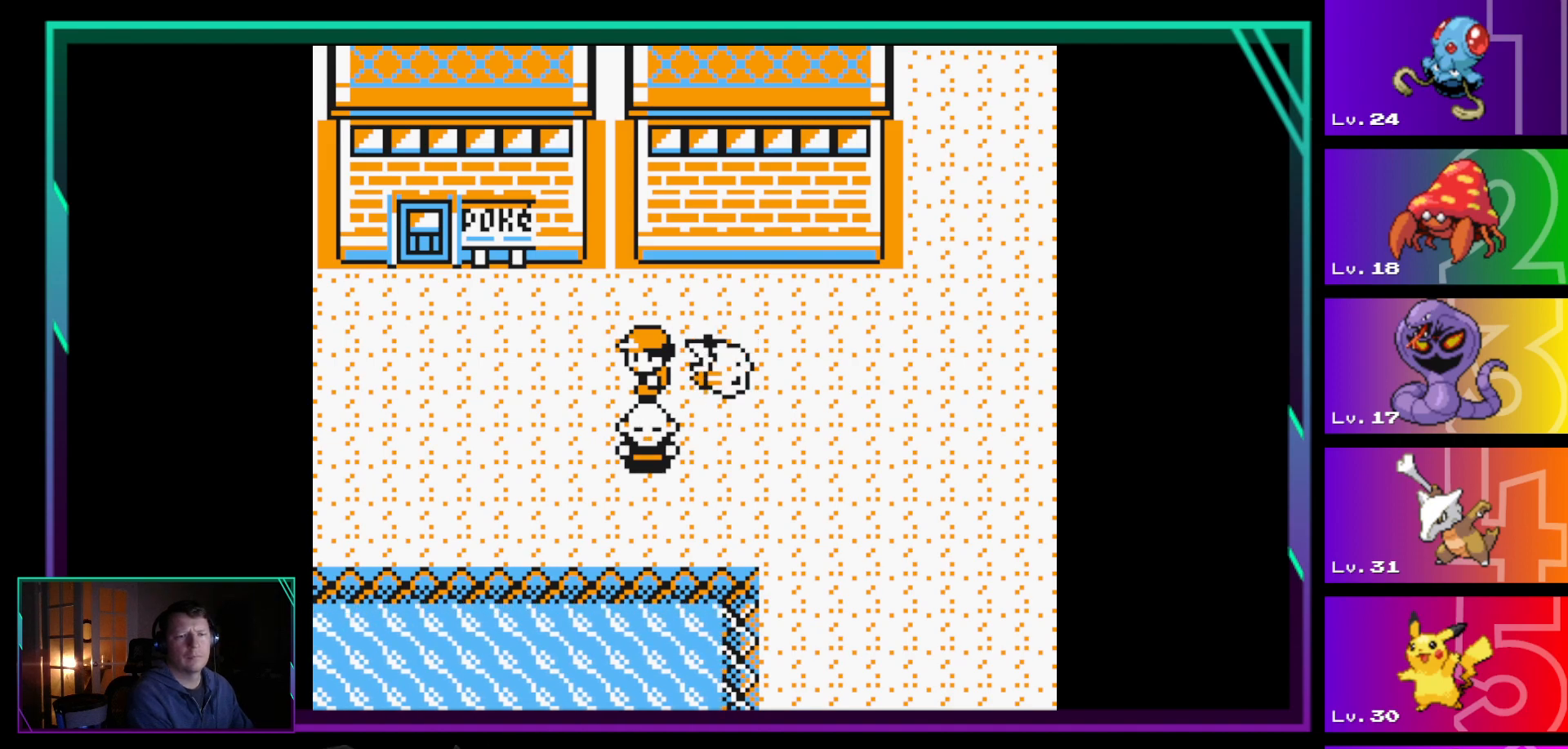
{"buttons": [], "events": []}
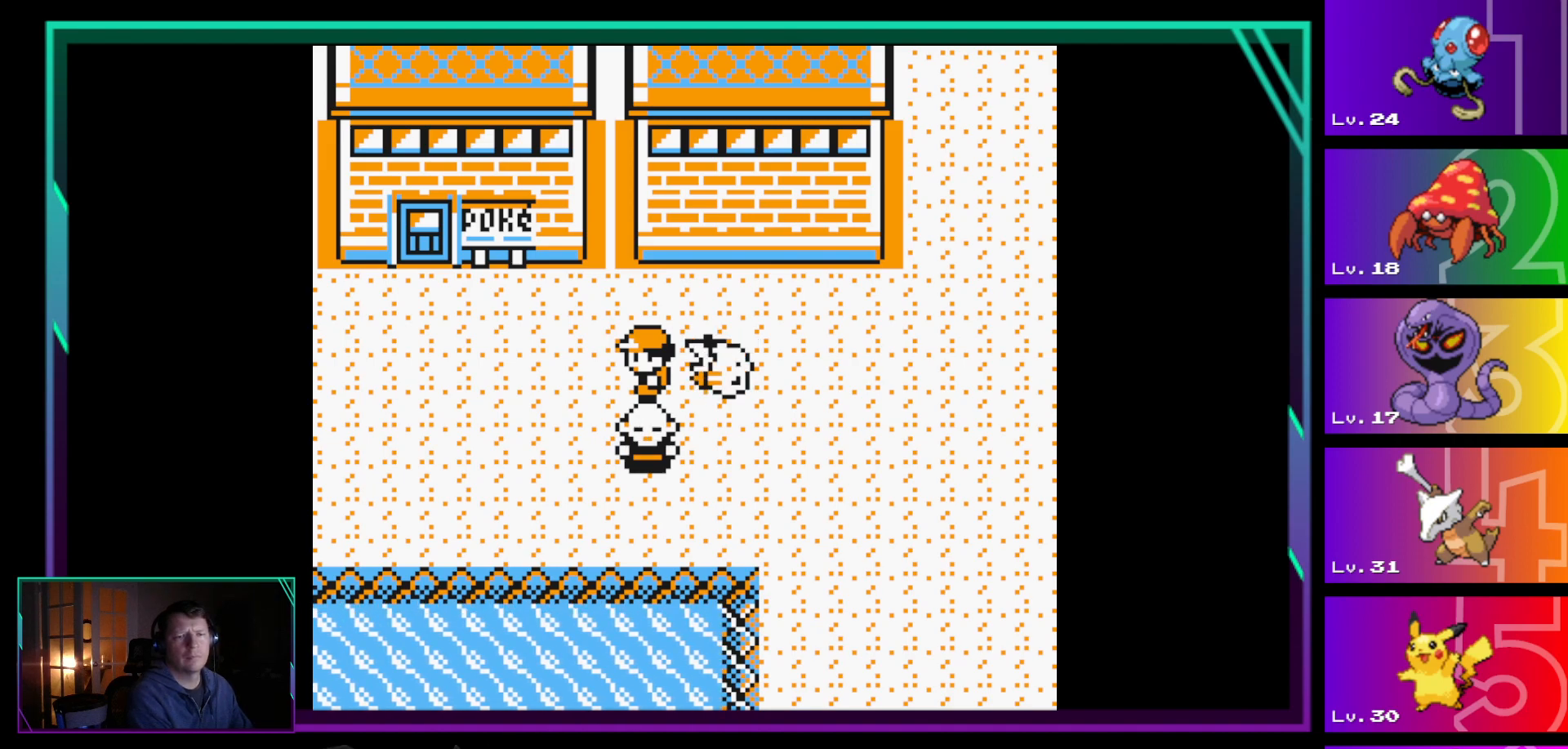
{"buttons": [], "events": []}
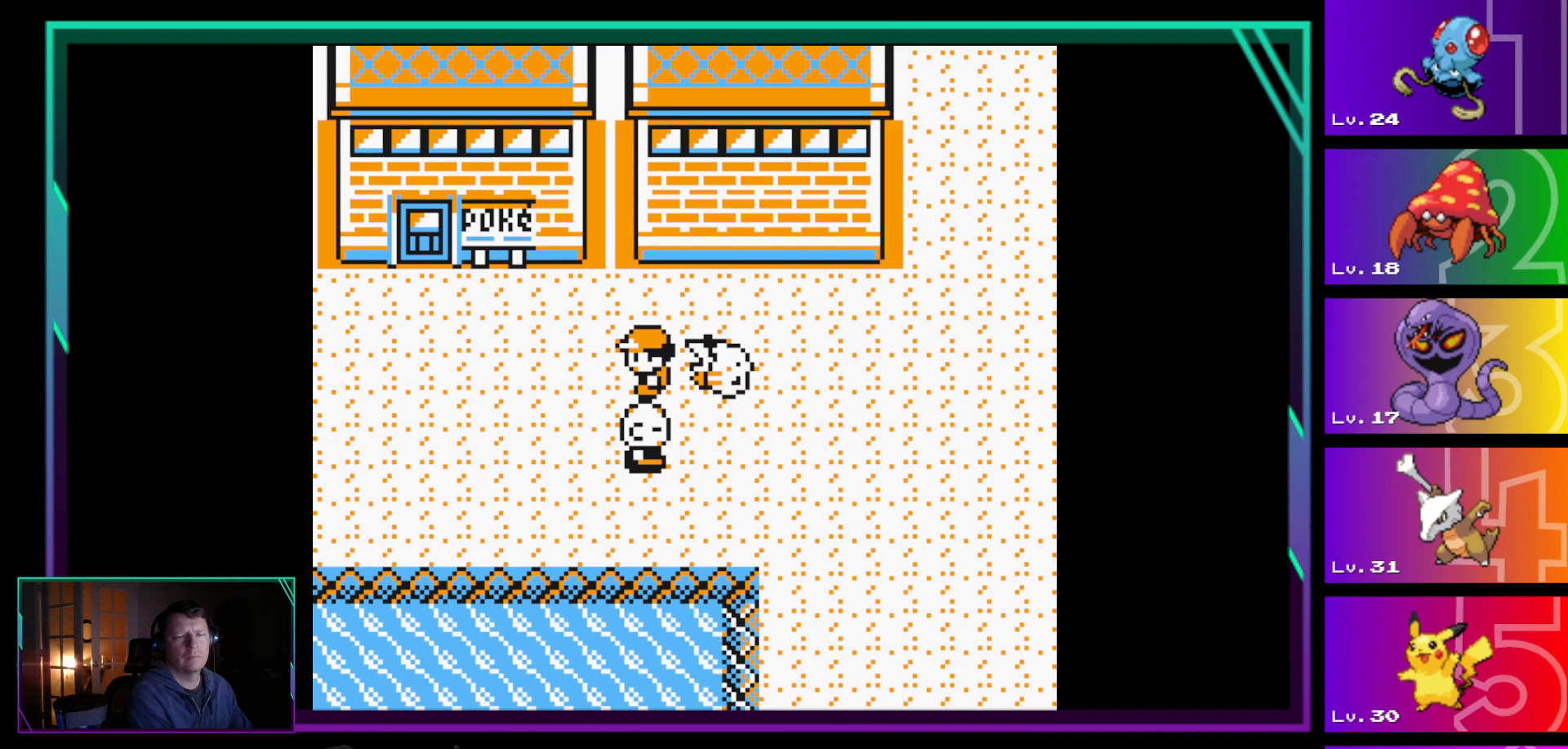
{"buttons": [], "events": []}
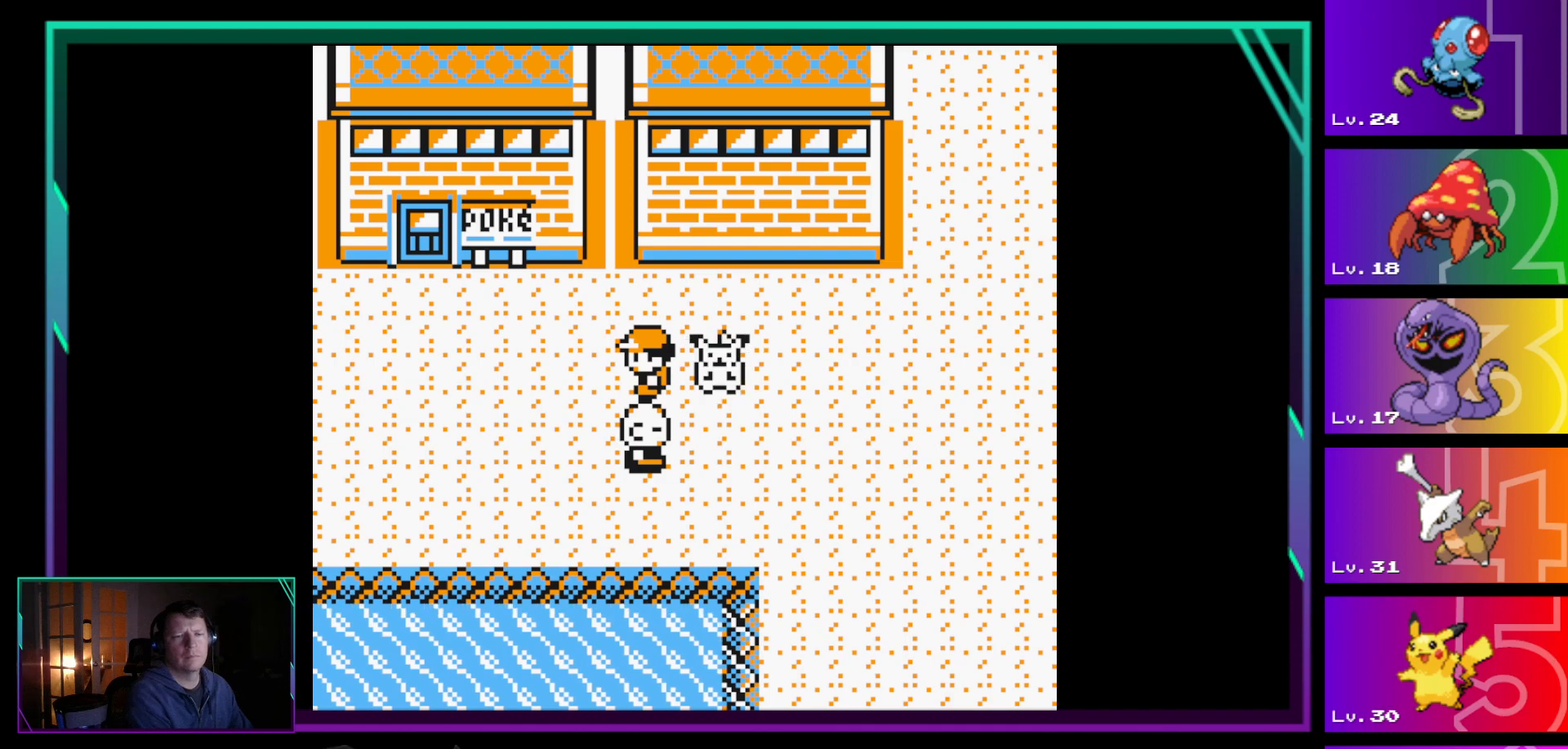
{"buttons": [], "events": []}
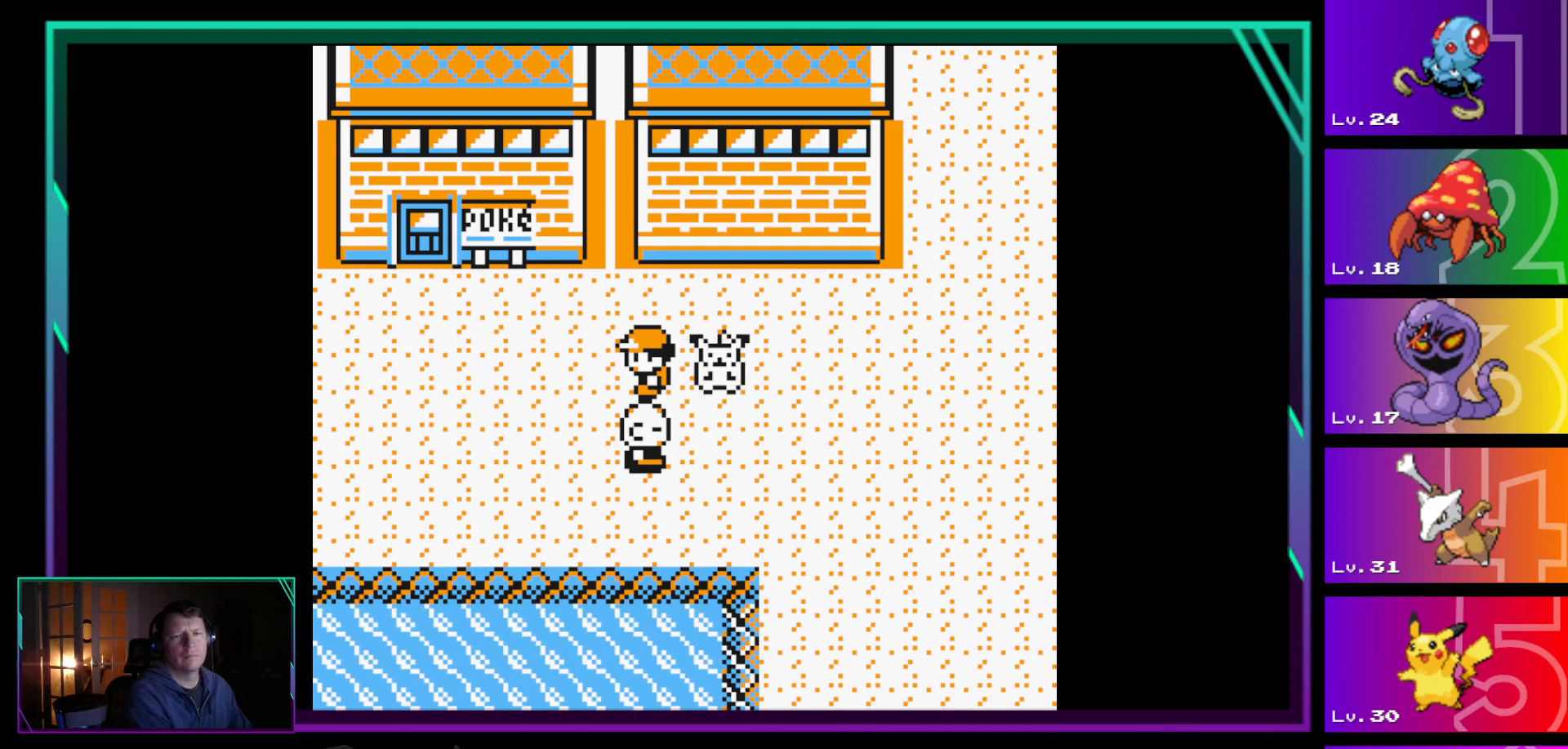
{"buttons": [], "events": []}
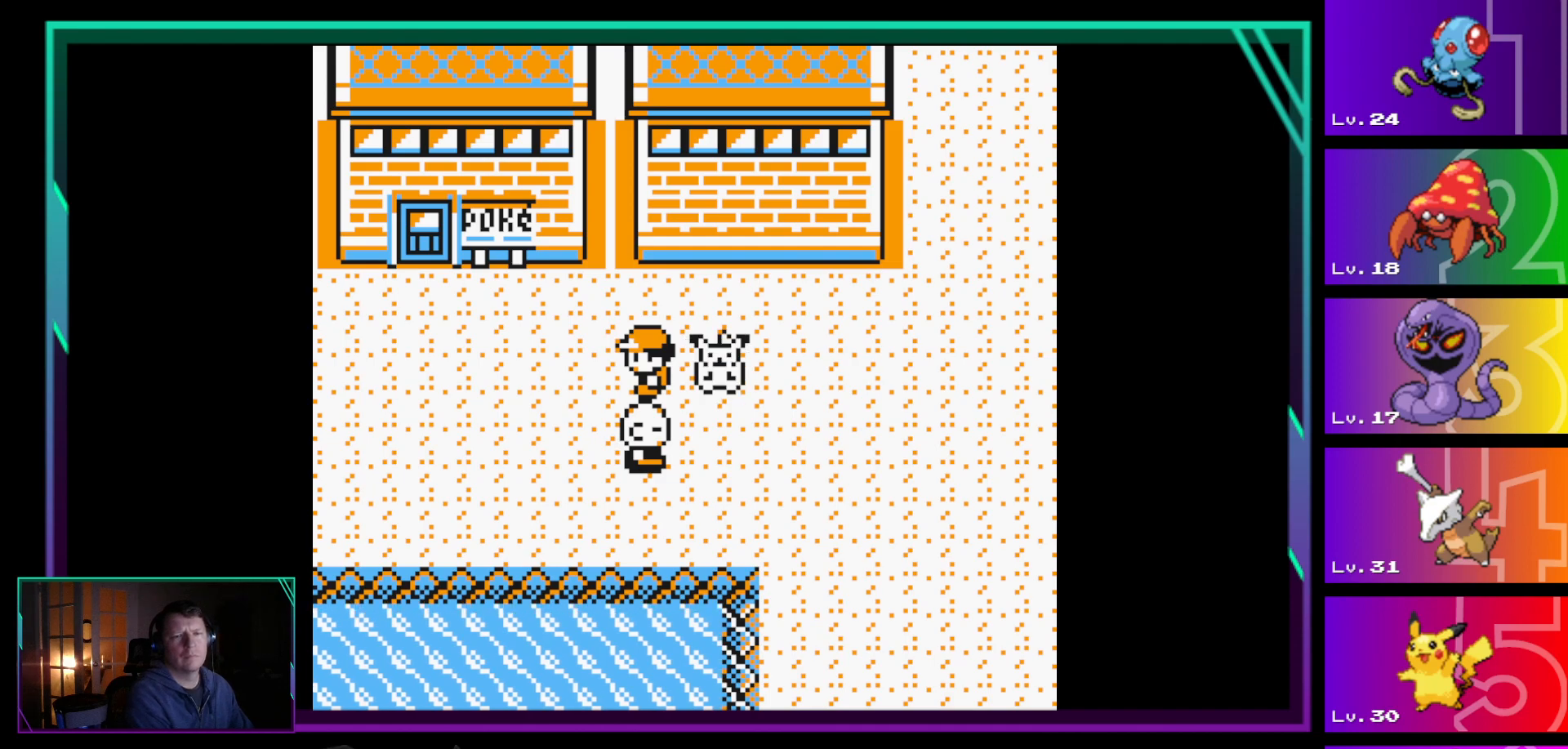
{"buttons": ["START"], "events": [[433, "START", "down"]]}
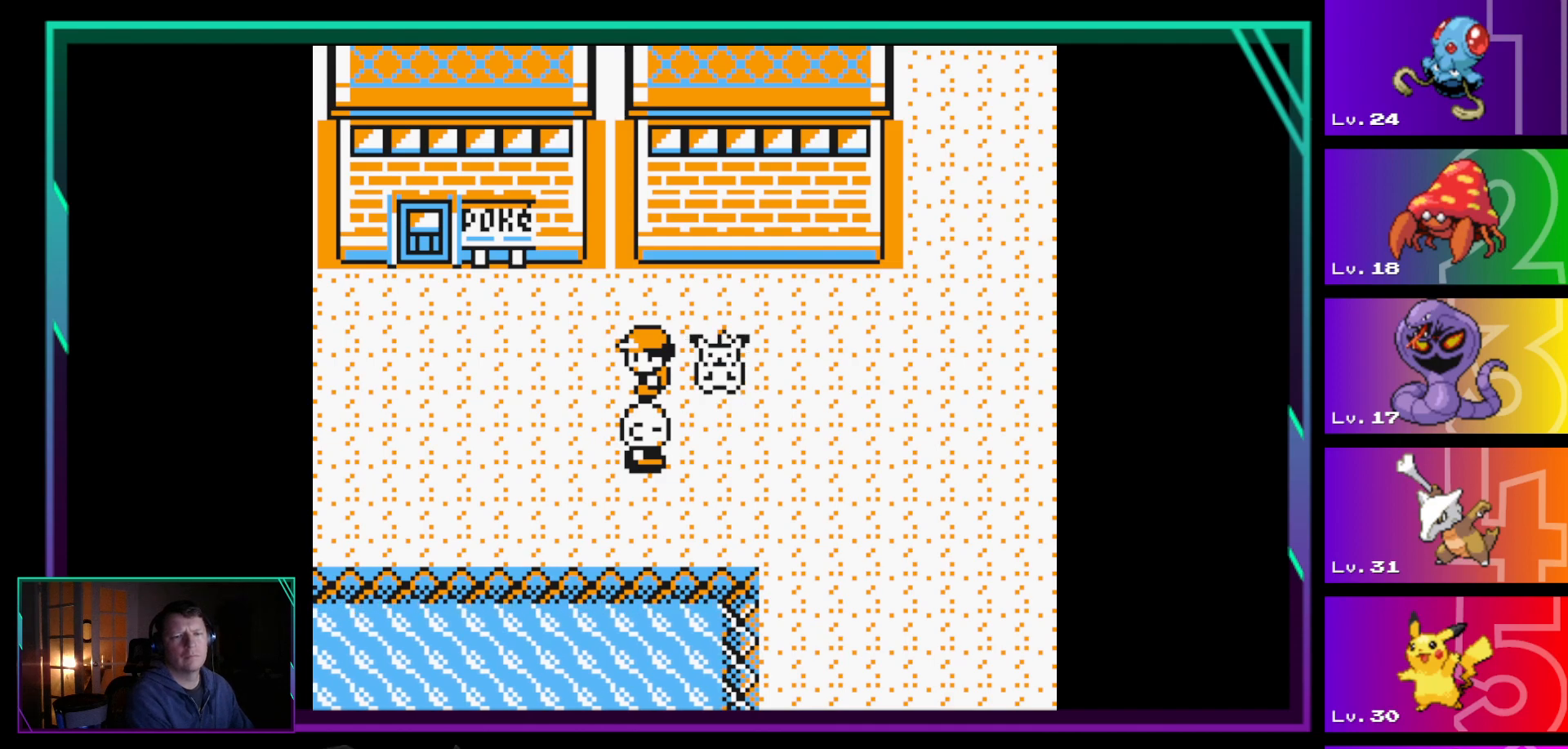
{"buttons": [], "events": [[17, "START", "up"]]}
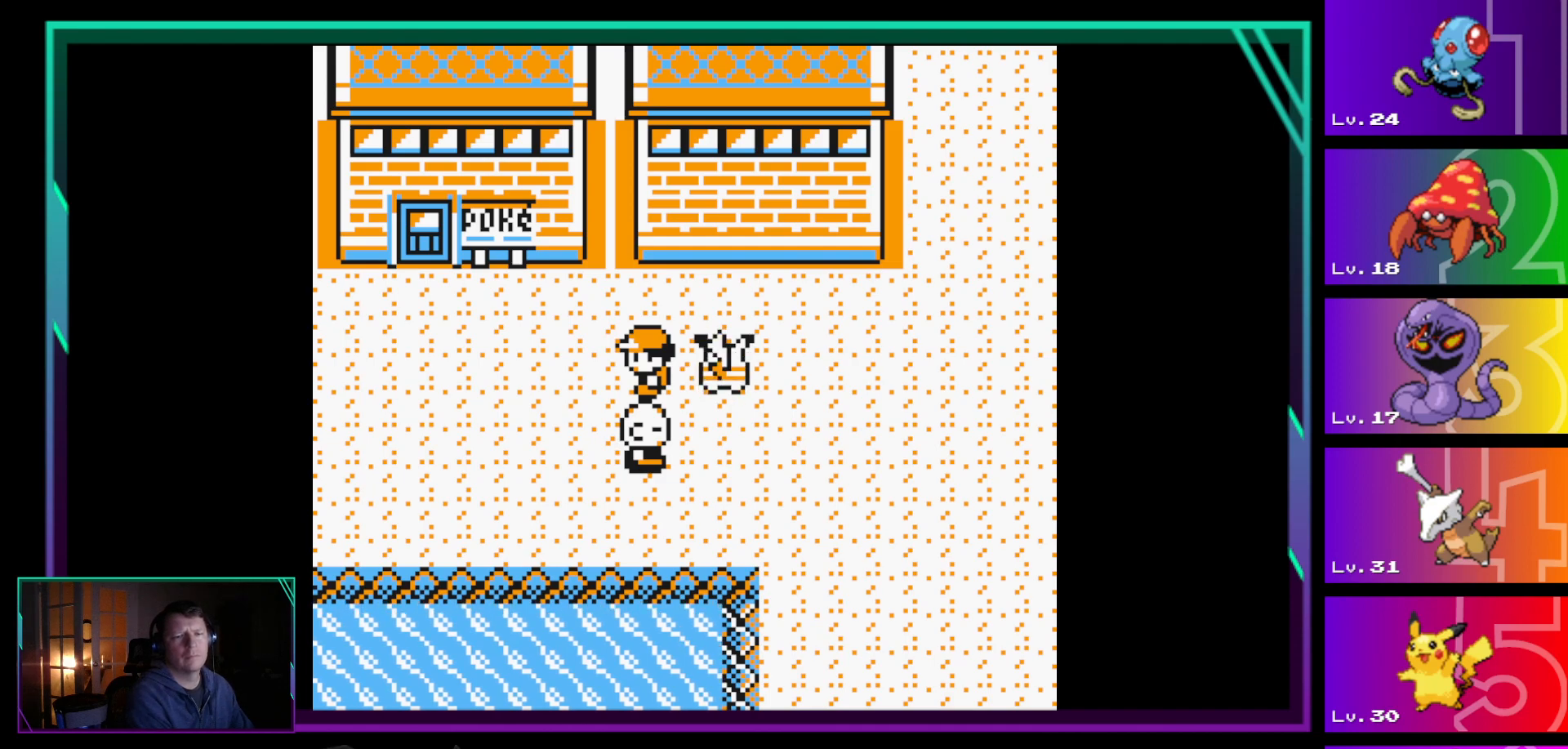
{"buttons": ["START"], "events": [[500, "START", "down"]]}
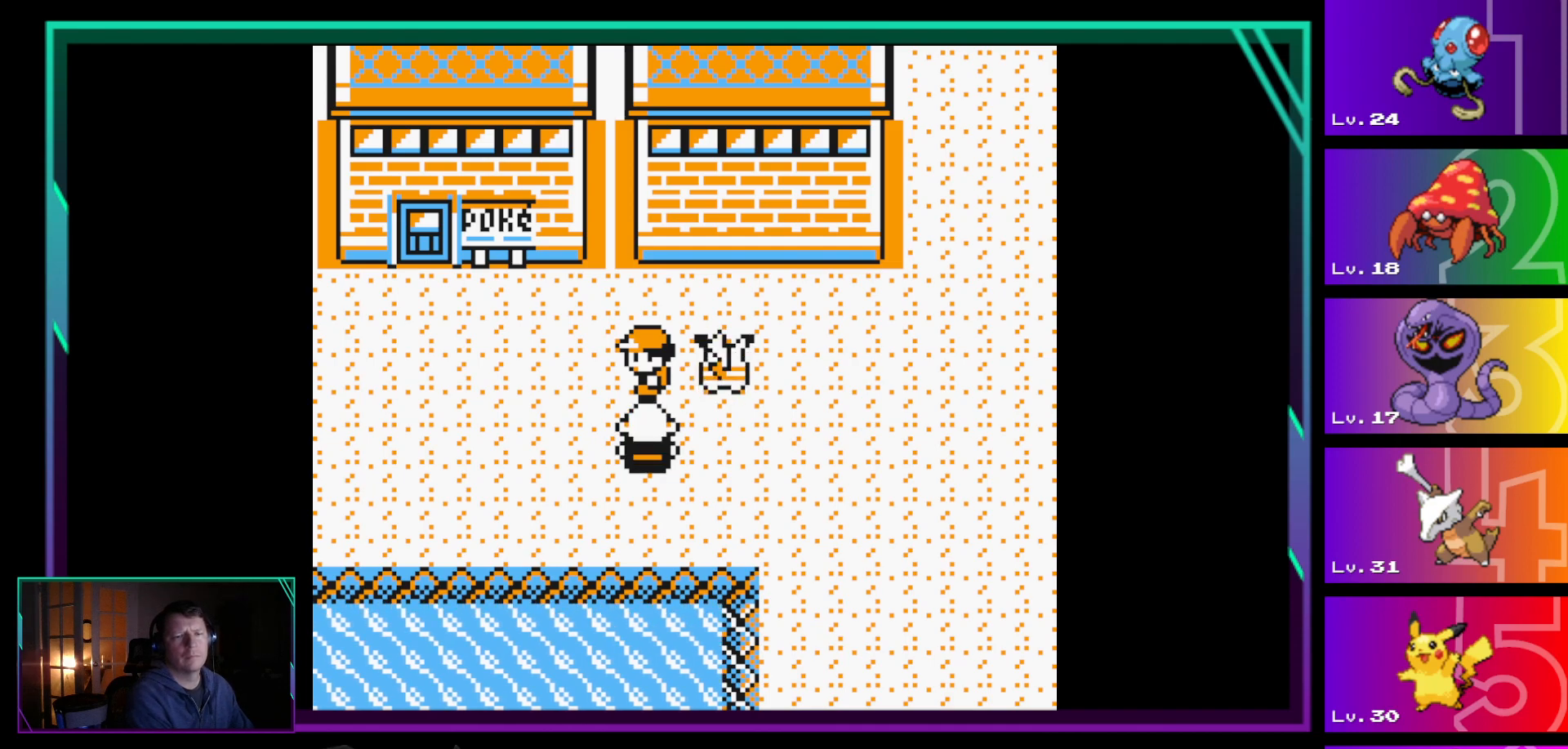
{"buttons": [], "events": [[100, "START", "up"]]}
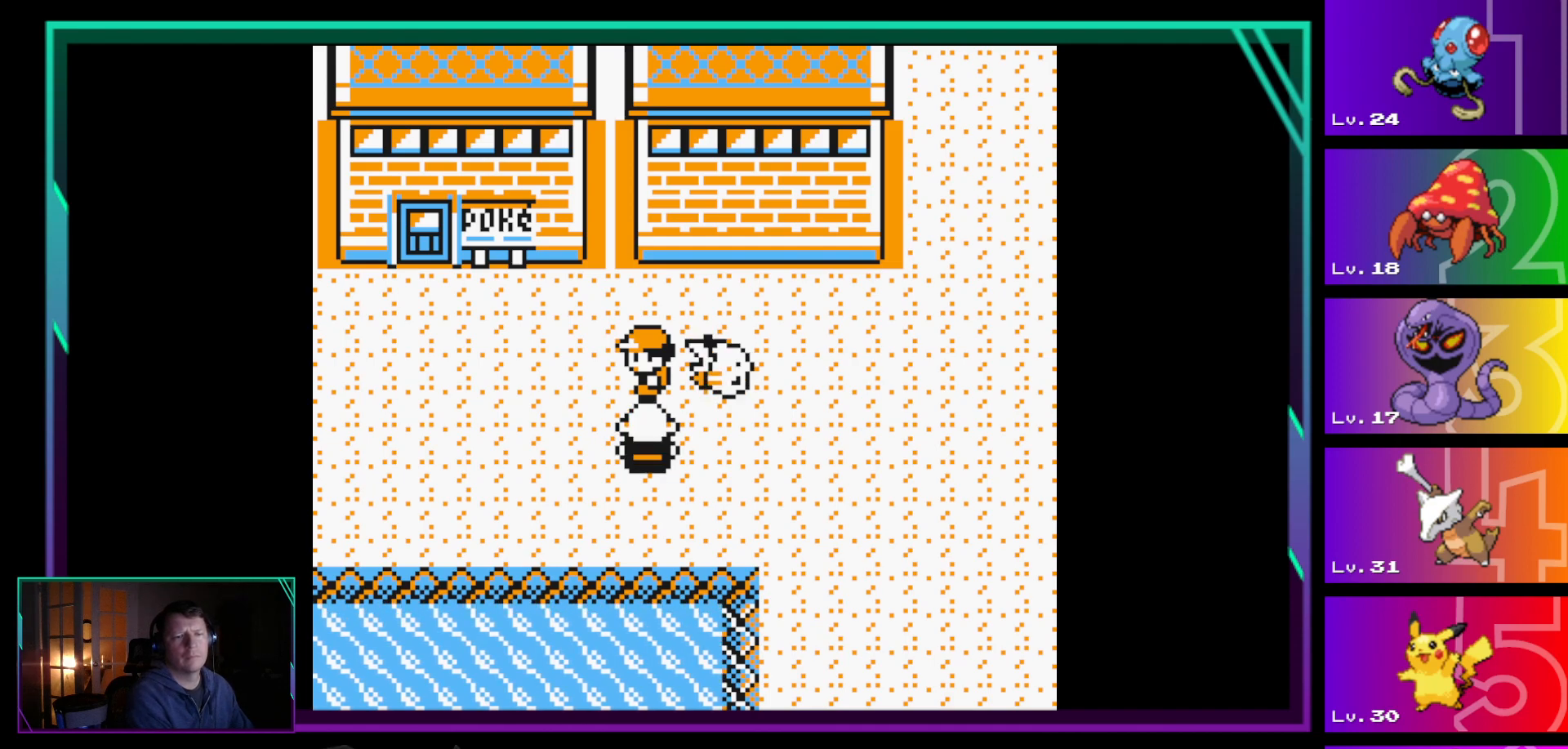
{"buttons": ["START"], "events": [[400, "START", "down"]]}
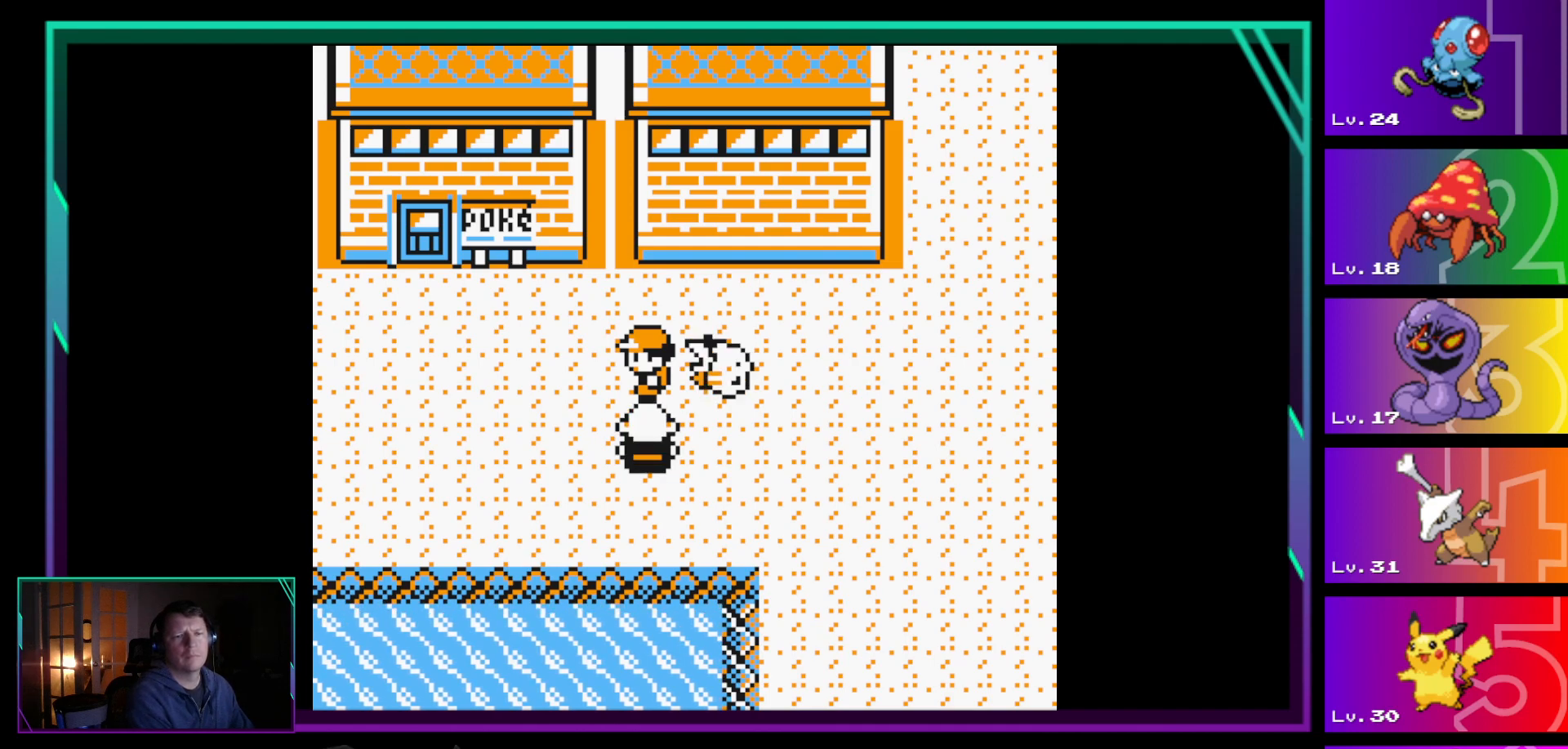
{"buttons": [], "events": [[33, "START", "up"]]}
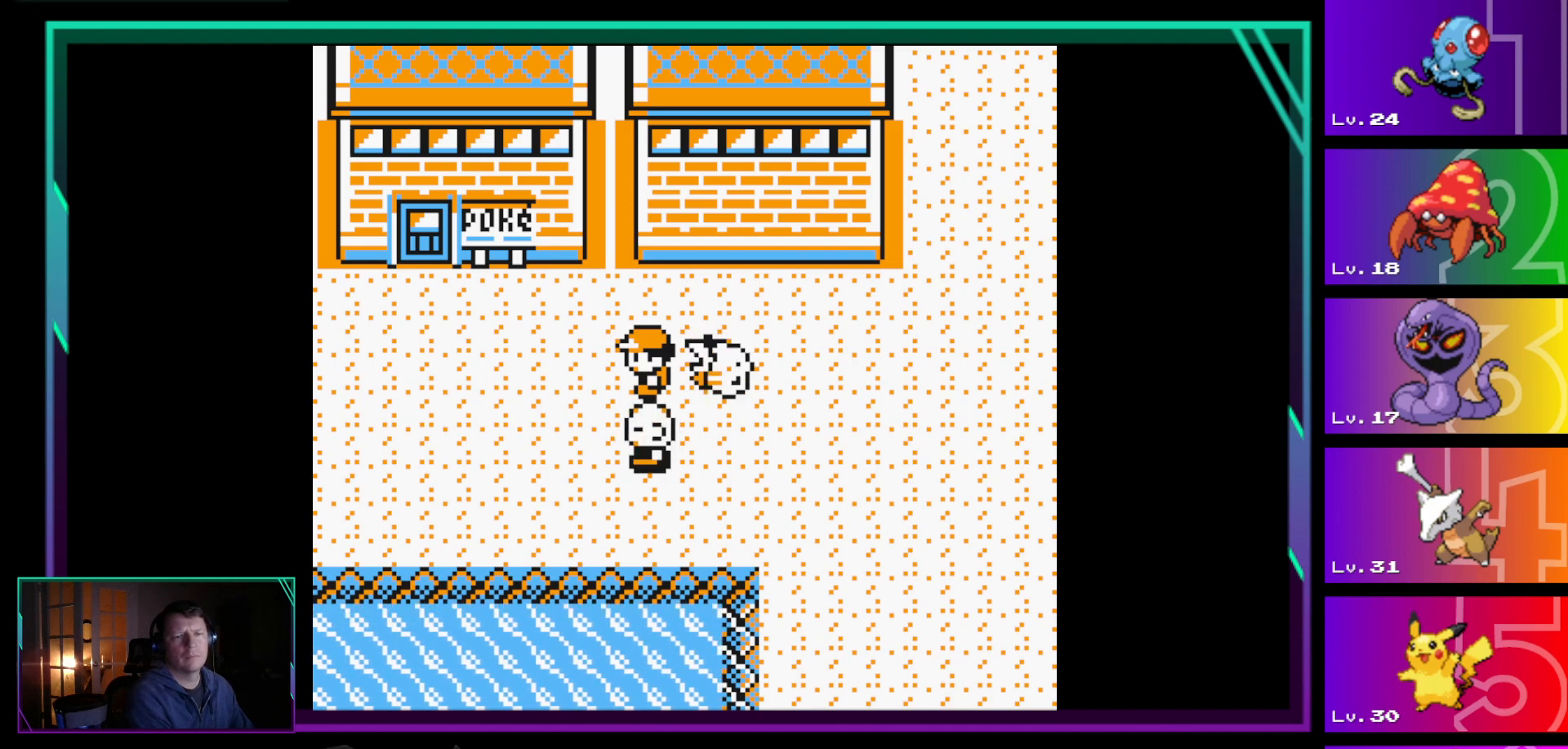
{"buttons": [], "events": [[383, "START", "down"], [483, "START", "up"]]}